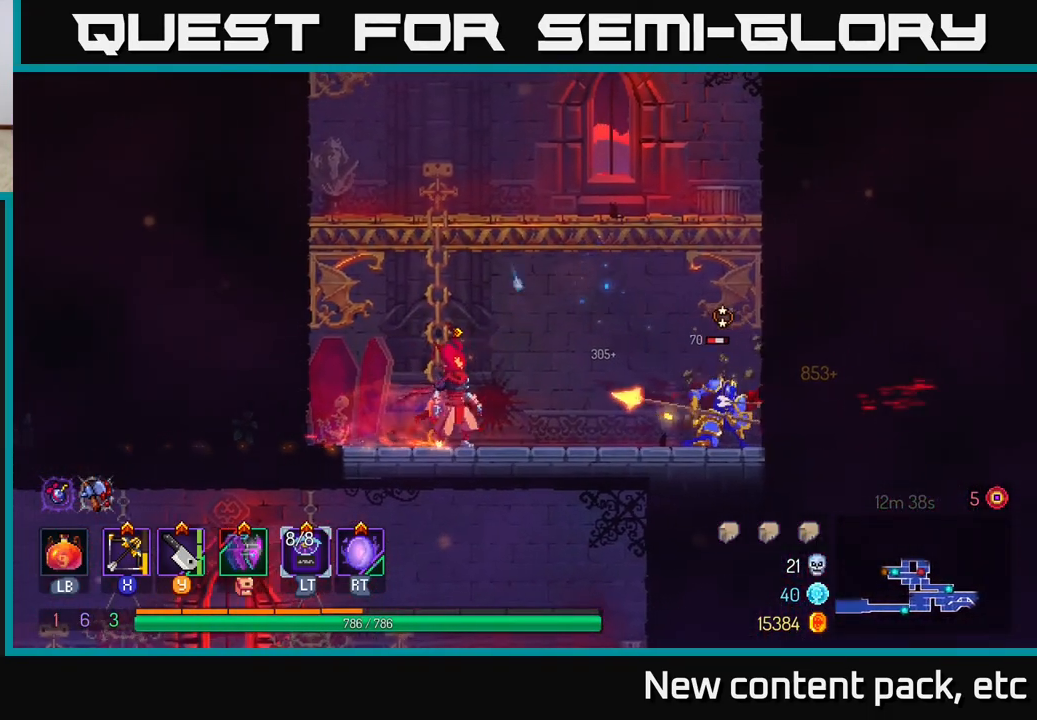
Gameplay with a controller (Xbox layout); each line is a JSON object with the inputs held at the frame after it. "events" lists button and stick changes between this image and that frame as [ms after this image, input, new state], when the widget could be followed in between.
{"buttons": [], "left_stick": "down", "right_stick": "center", "events": [[133, "X", "down"], [217, "X", "up"], [383, "left_stick", "down"]]}
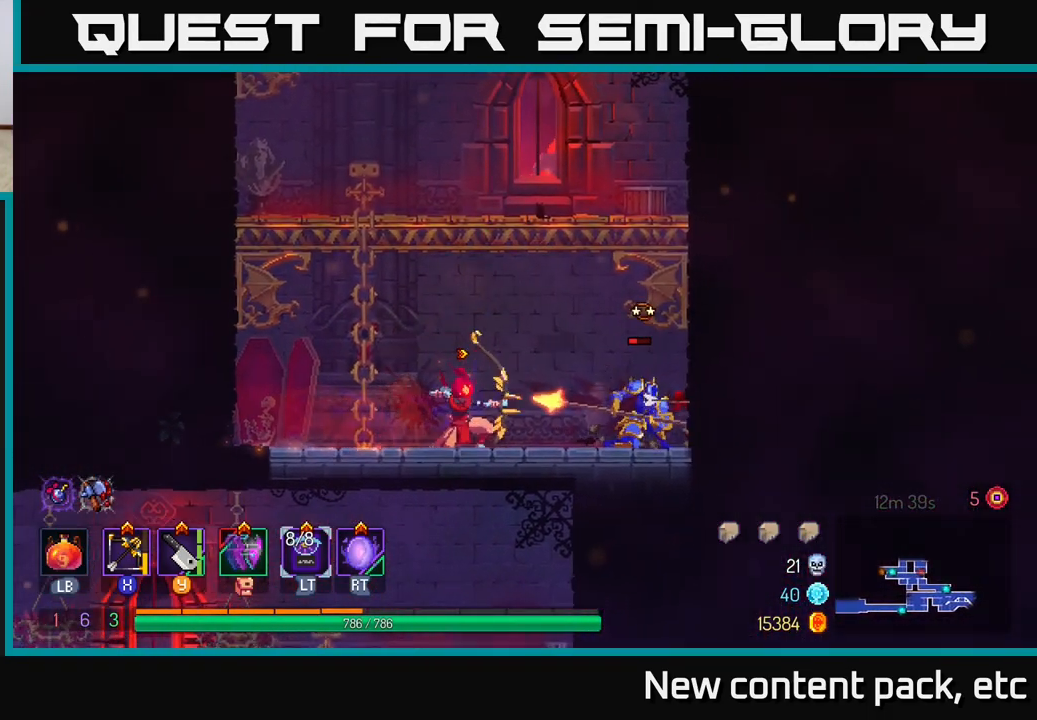
{"buttons": ["A"], "left_stick": "right", "right_stick": "center", "events": [[300, "left_stick", "right"], [483, "A", "down"]]}
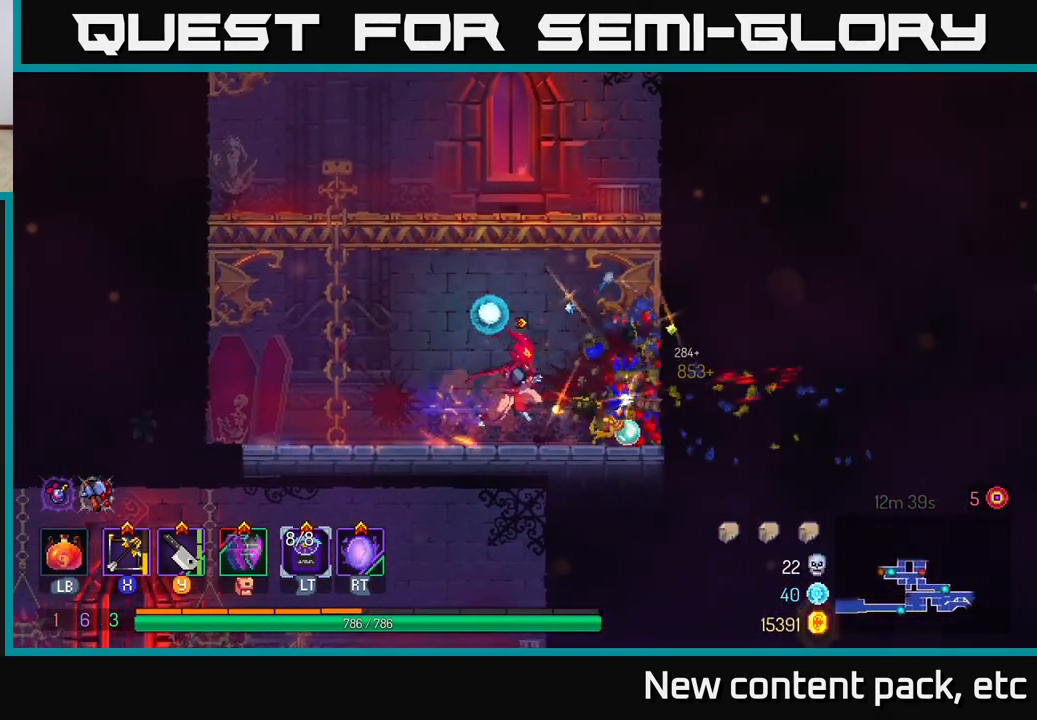
{"buttons": [], "left_stick": "up-right", "right_stick": "center", "events": [[100, "A", "up"], [167, "A", "down"], [333, "A", "up"], [500, "left_stick", "up-right"]]}
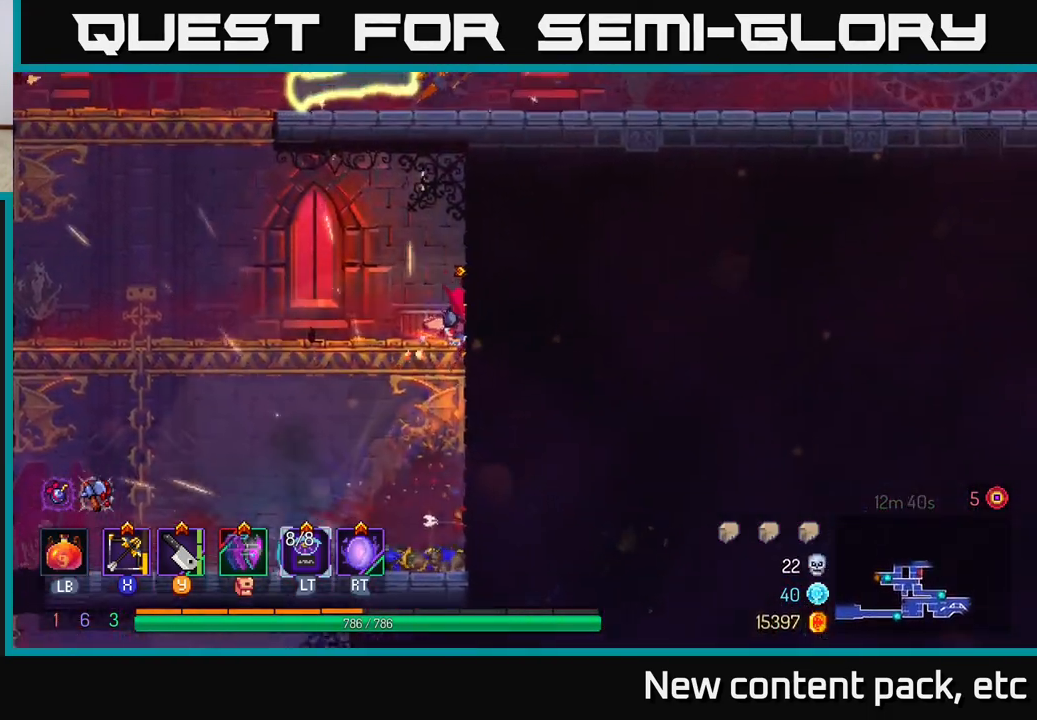
{"buttons": [], "left_stick": "left", "right_stick": "center", "events": [[150, "left_stick", "right"], [167, "A", "down"], [333, "A", "up"], [333, "left_stick", "left"]]}
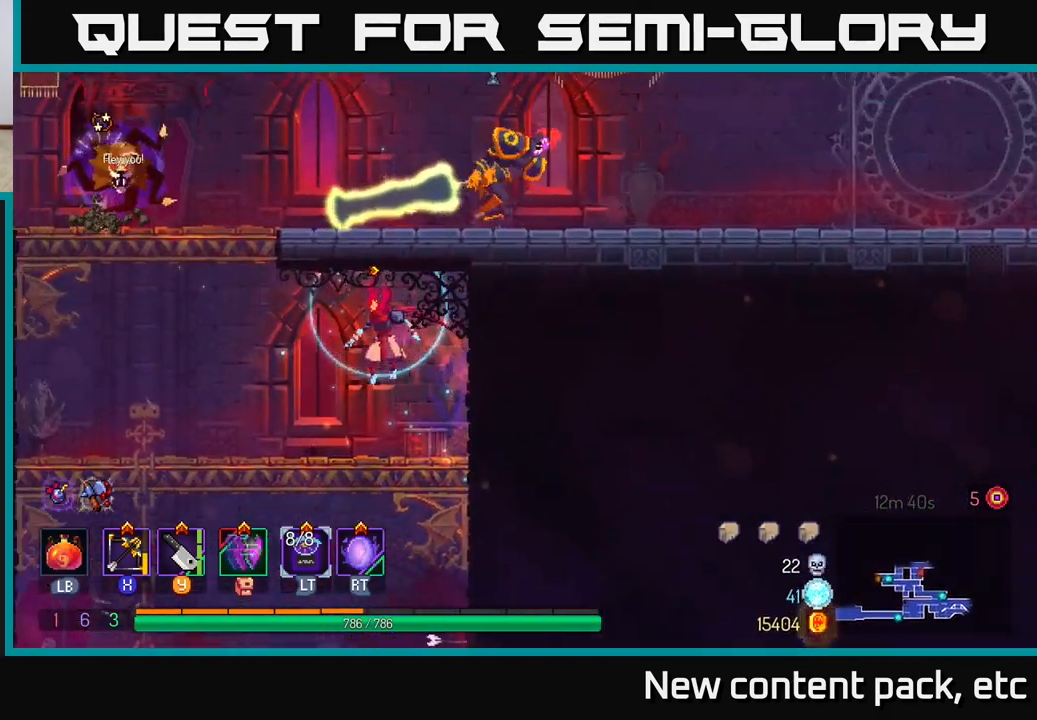
{"buttons": [], "left_stick": "up-left", "right_stick": "center", "events": [[333, "A", "down"], [467, "A", "up"], [483, "left_stick", "up-left"]]}
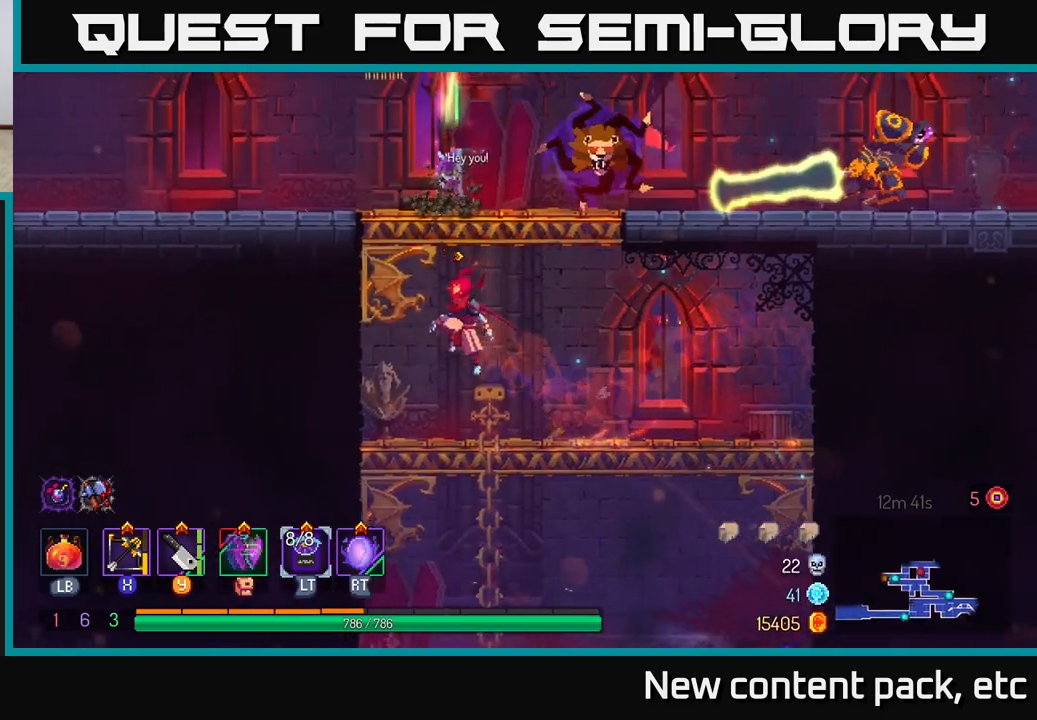
{"buttons": [], "left_stick": "right", "right_stick": "center", "events": [[33, "A", "down"], [150, "A", "up"], [233, "X", "down"], [267, "left_stick", "right"], [350, "X", "up"]]}
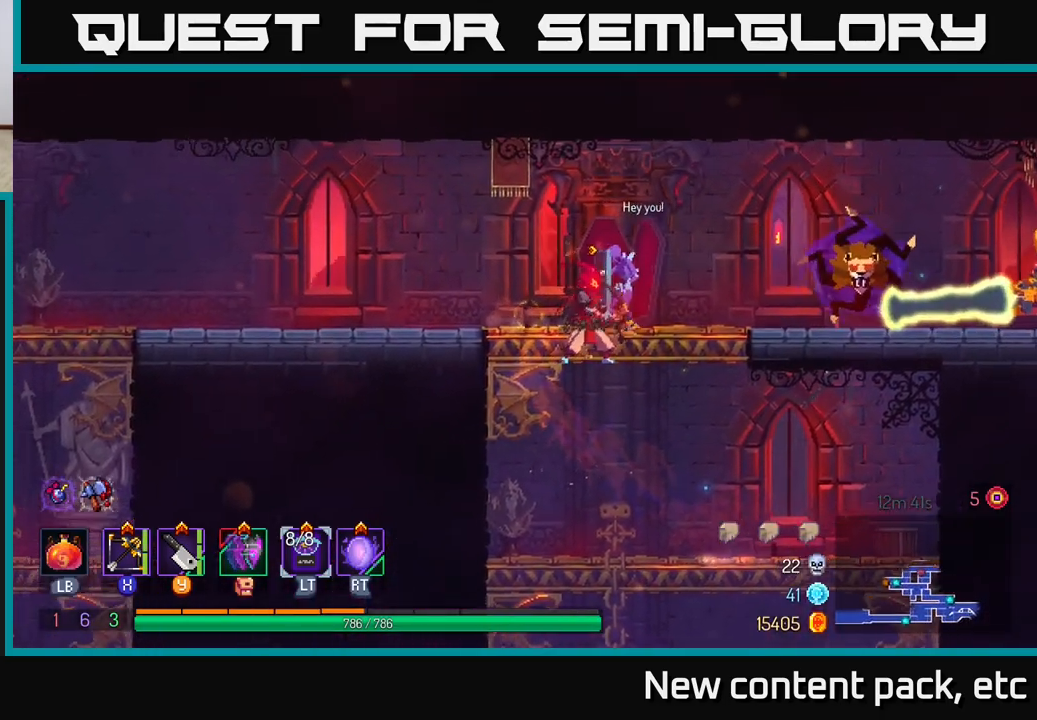
{"buttons": [], "left_stick": "right", "right_stick": "center", "events": [[67, "left_stick", "down-right"], [483, "left_stick", "right"]]}
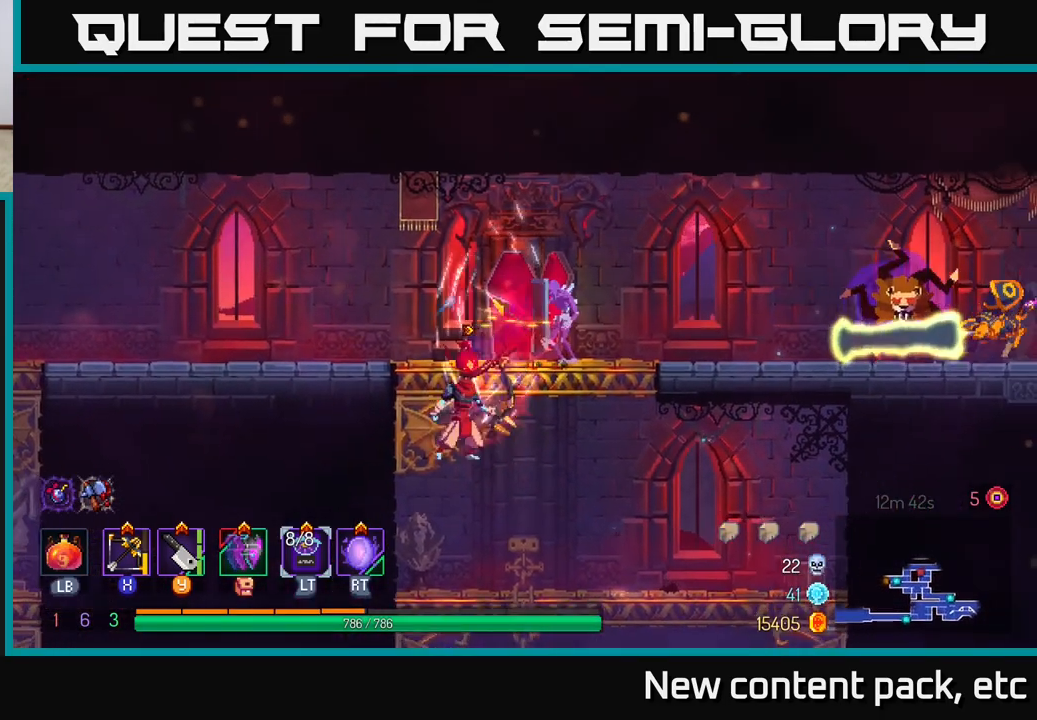
{"buttons": [], "left_stick": "right", "right_stick": "center", "events": [[83, "left_stick", "center"], [467, "left_stick", "right"]]}
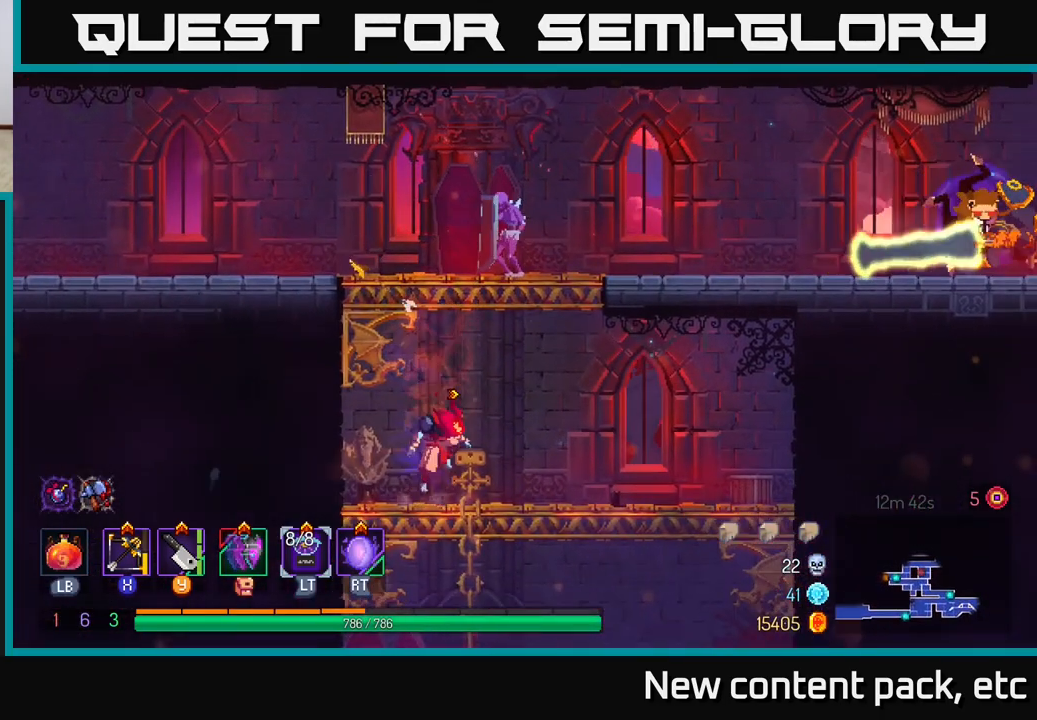
{"buttons": [], "left_stick": "up-left", "right_stick": "center", "events": [[17, "A", "down"], [133, "A", "up"], [217, "A", "down"], [317, "X", "down"], [350, "A", "up"], [383, "left_stick", "up"], [433, "X", "up"], [433, "left_stick", "up-left"]]}
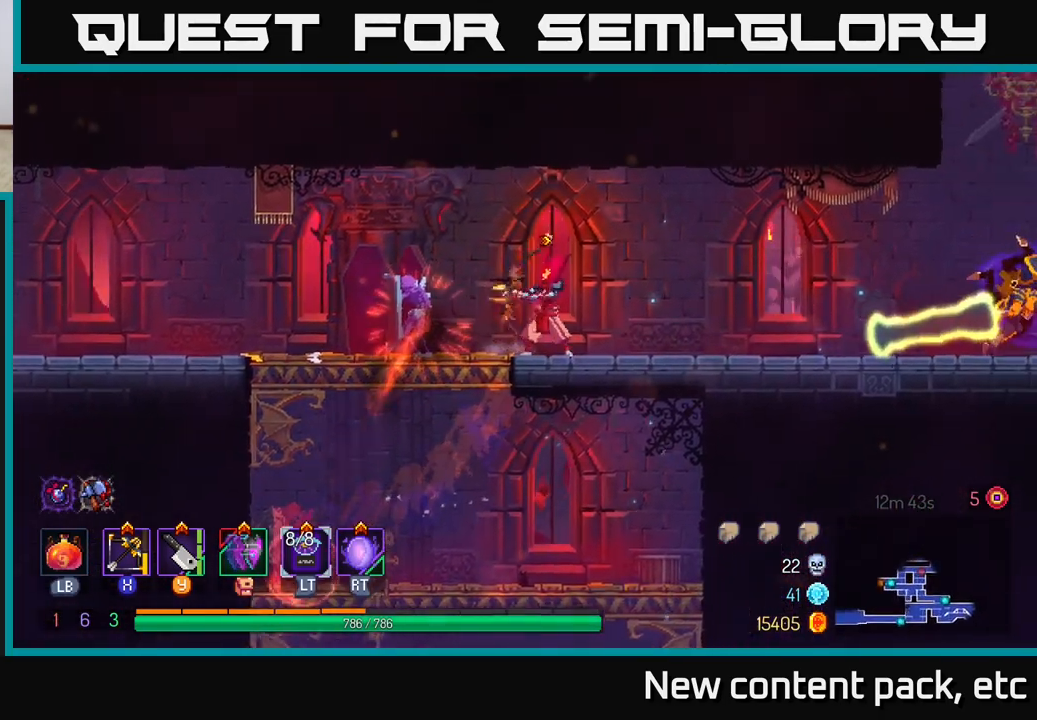
{"buttons": [], "left_stick": "center", "right_stick": "center", "events": [[117, "left_stick", "down-left"], [500, "left_stick", "center"]]}
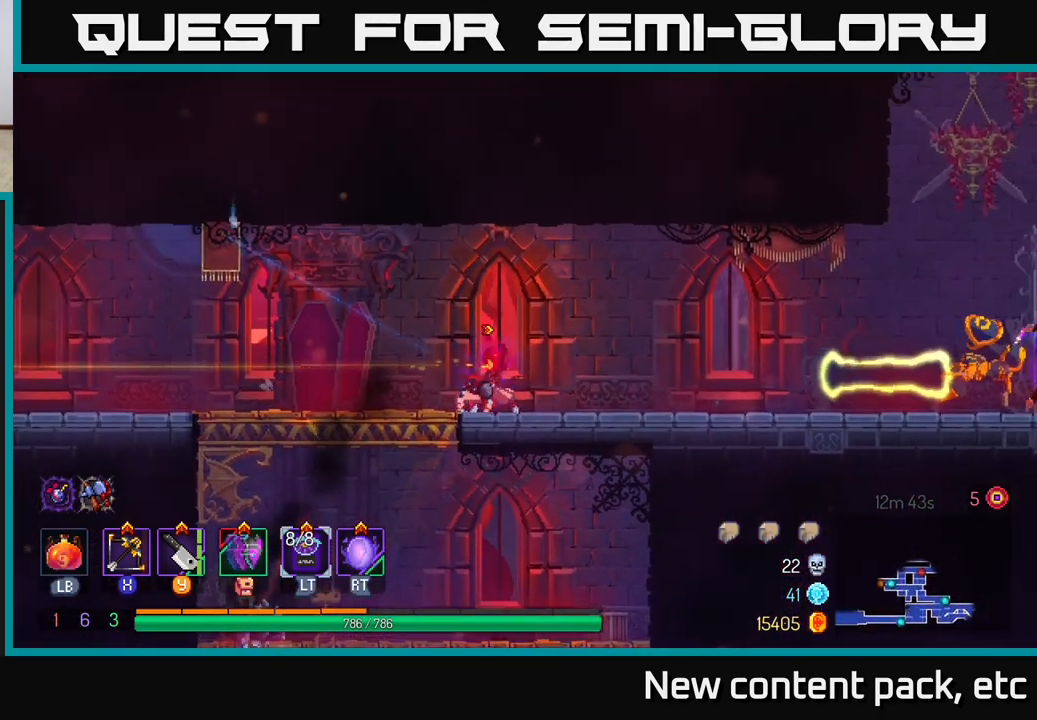
{"buttons": [], "left_stick": "right", "right_stick": "center", "events": [[83, "left_stick", "right"], [267, "Y", "down"], [333, "Y", "up"]]}
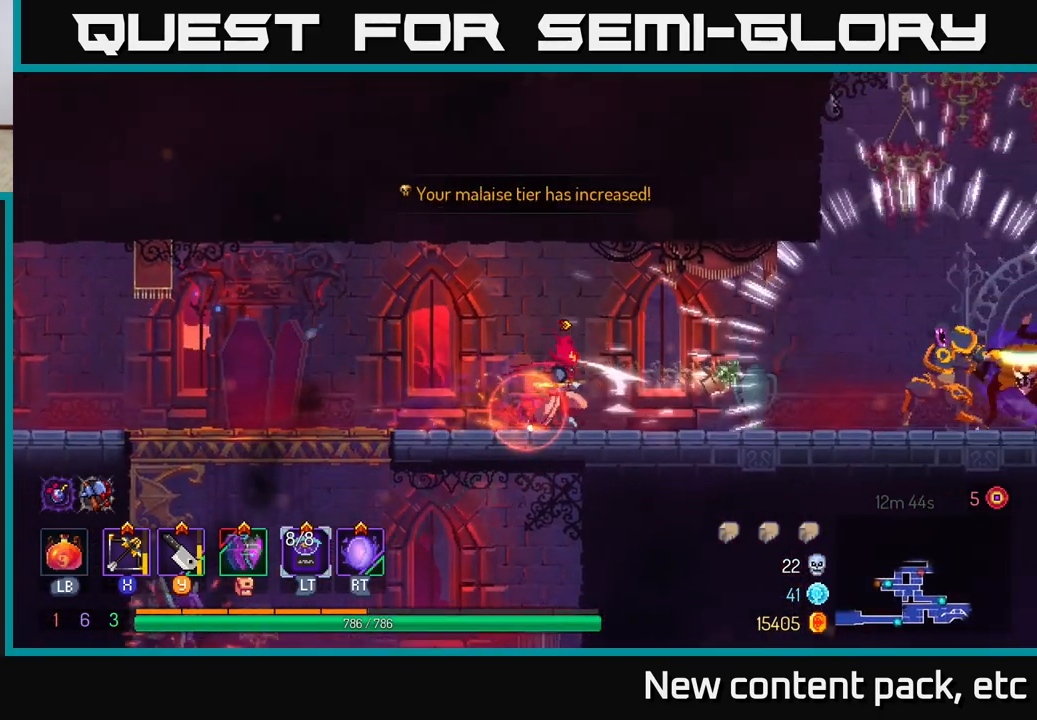
{"buttons": [], "left_stick": "left", "right_stick": "center", "events": [[183, "left_stick", "left"], [367, "B", "down"], [450, "B", "up"]]}
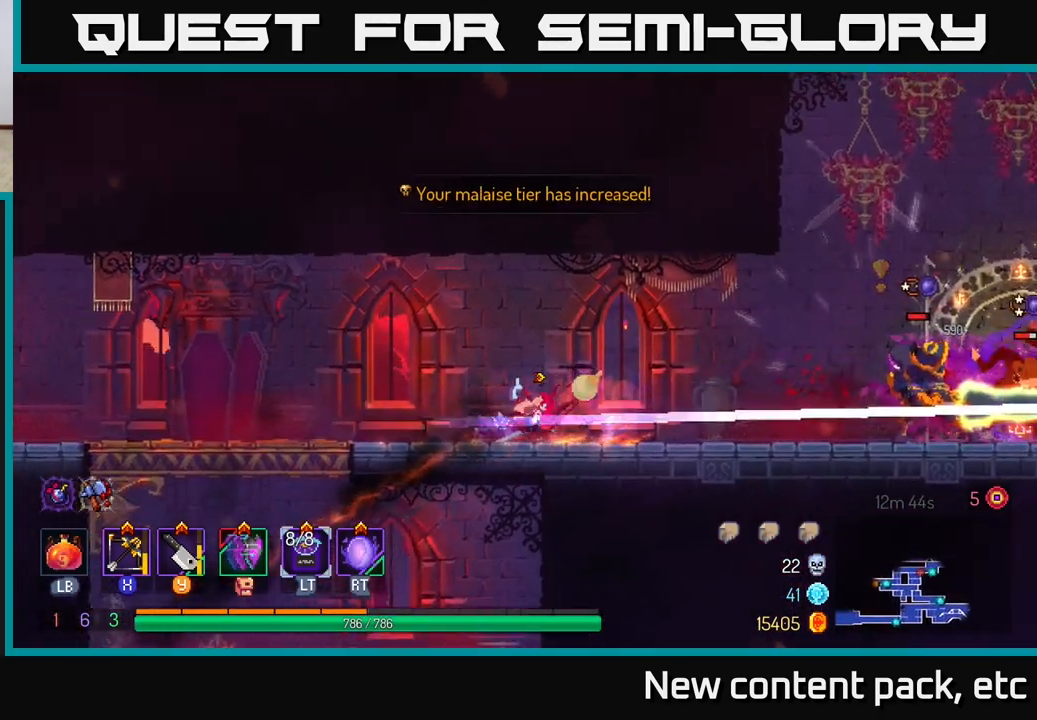
{"buttons": [], "left_stick": "right", "right_stick": "center", "events": [[17, "B", "down"], [100, "B", "up"], [400, "X", "down"], [417, "left_stick", "right"], [467, "X", "up"]]}
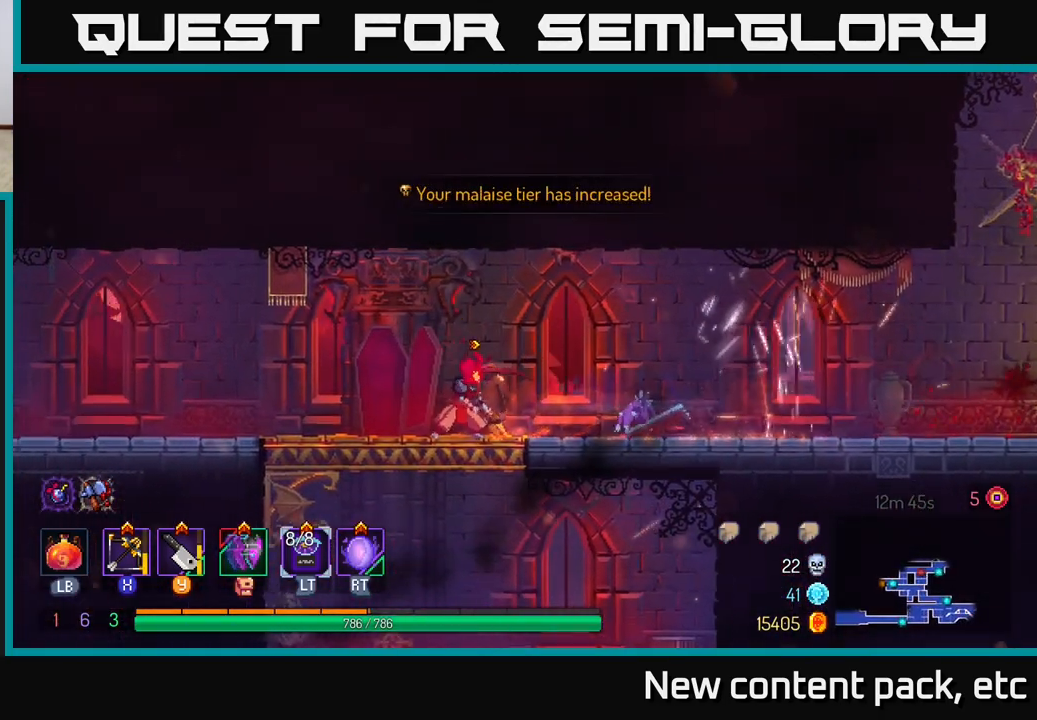
{"buttons": [], "left_stick": "down-right", "right_stick": "center", "events": [[67, "left_stick", "down-right"]]}
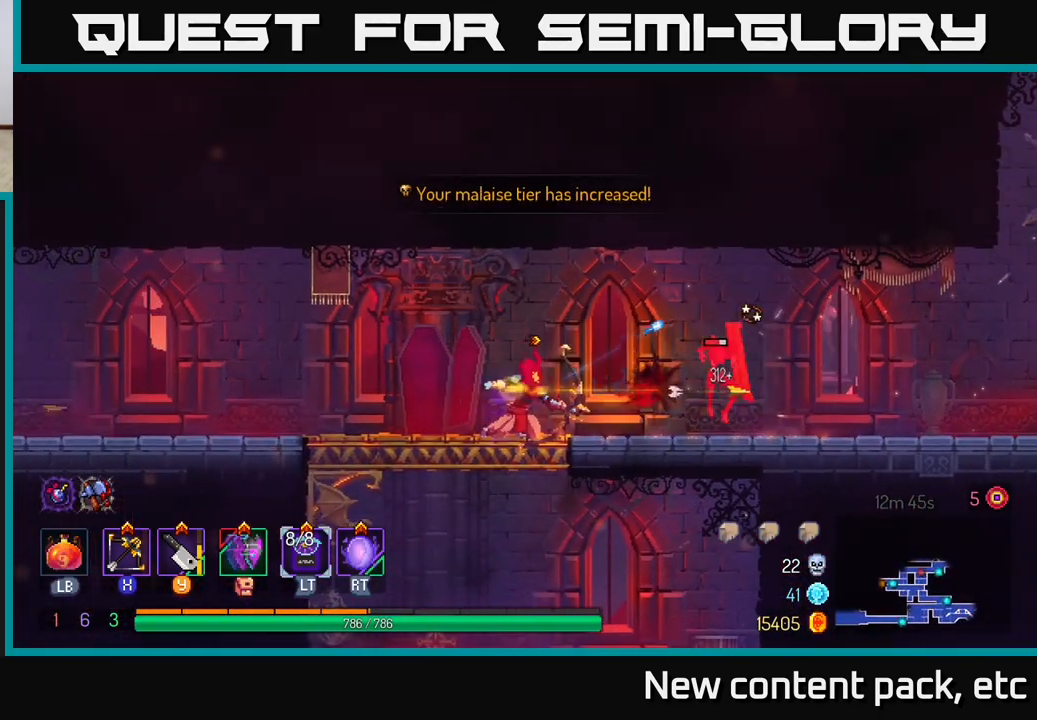
{"buttons": [], "left_stick": "right", "right_stick": "center", "events": [[50, "left_stick", "left"], [283, "left_stick", "up-left"], [417, "left_stick", "right"]]}
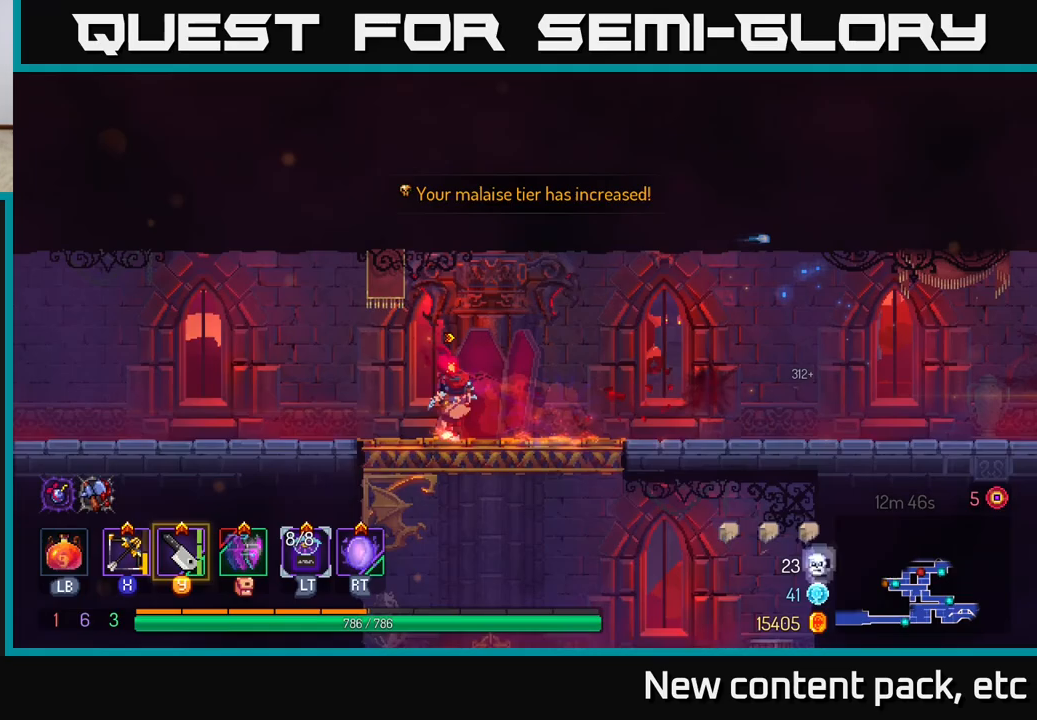
{"buttons": [], "left_stick": "right", "right_stick": "center", "events": [[117, "left_stick", "center"], [233, "left_stick", "right"]]}
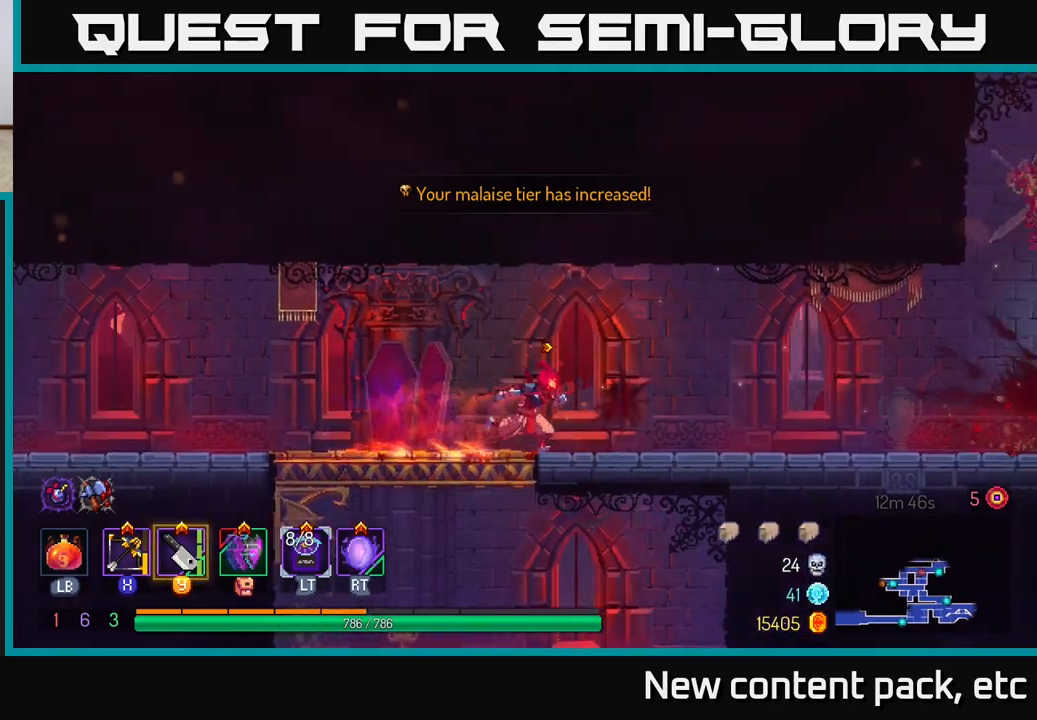
{"buttons": [], "left_stick": "right", "right_stick": "center", "events": [[367, "X", "down"], [417, "X", "up"]]}
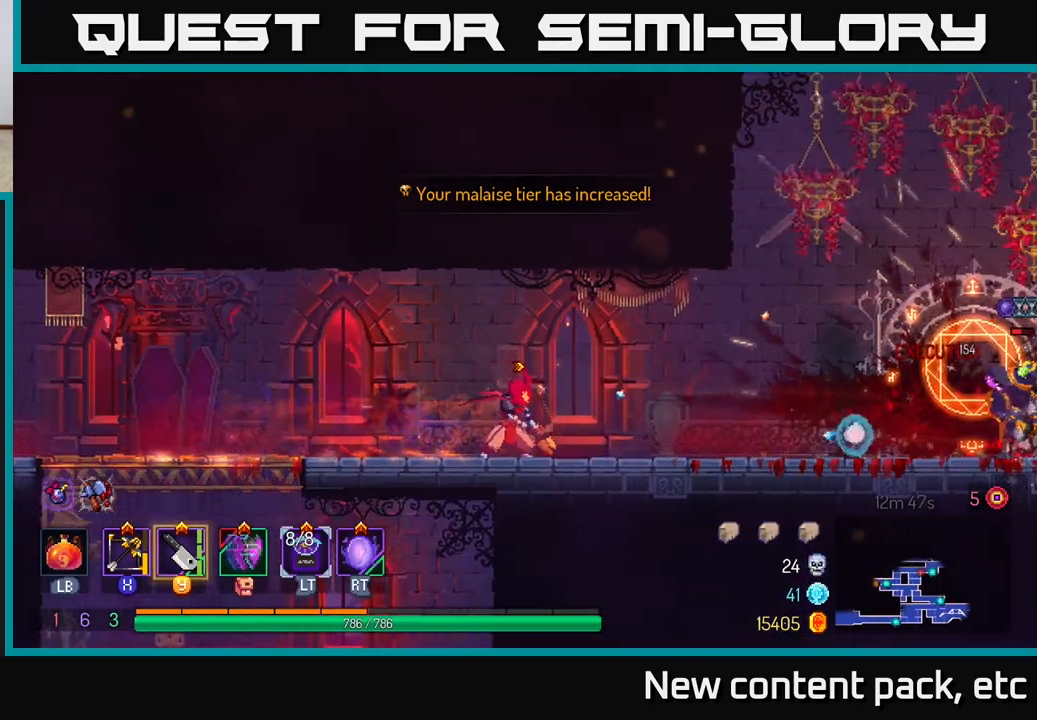
{"buttons": [], "left_stick": "right", "right_stick": "center", "events": [[283, "left_stick", "down"], [467, "left_stick", "right"]]}
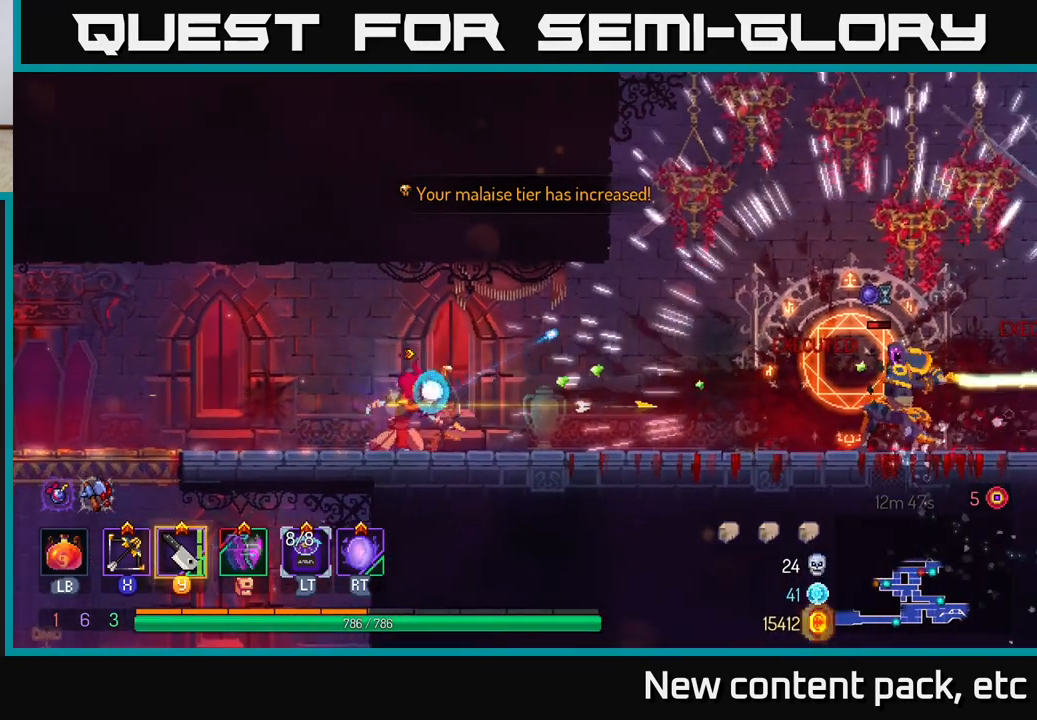
{"buttons": [], "left_stick": "left", "right_stick": "center", "events": [[200, "left_stick", "center"], [400, "left_stick", "left"]]}
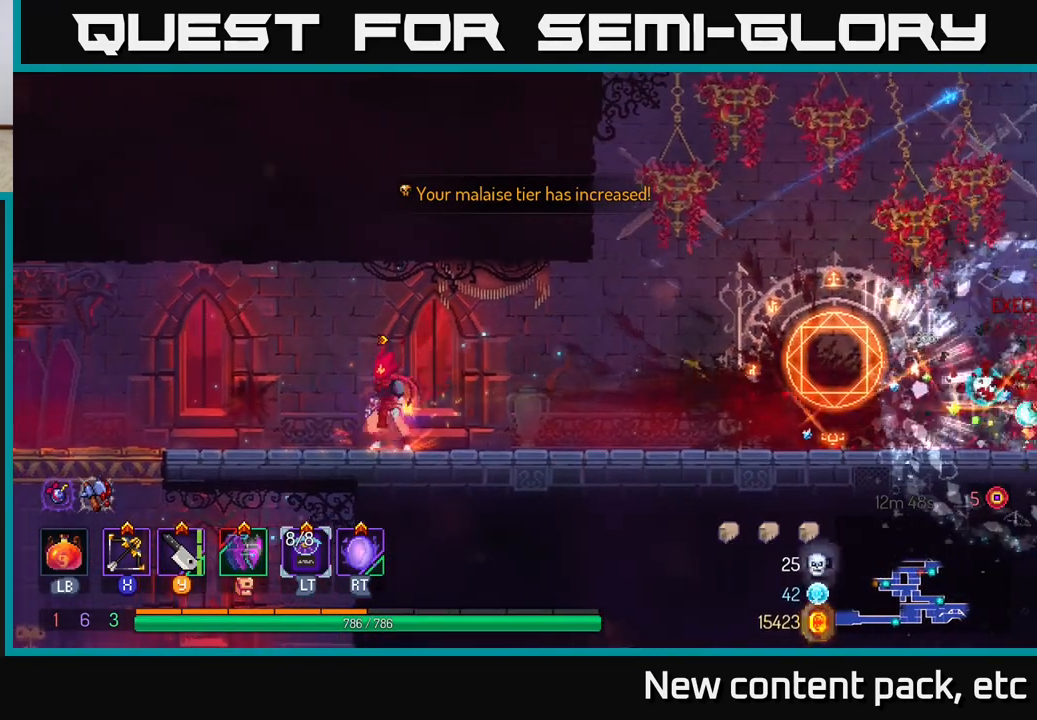
{"buttons": [], "left_stick": "right", "right_stick": "center", "events": [[67, "left_stick", "right"]]}
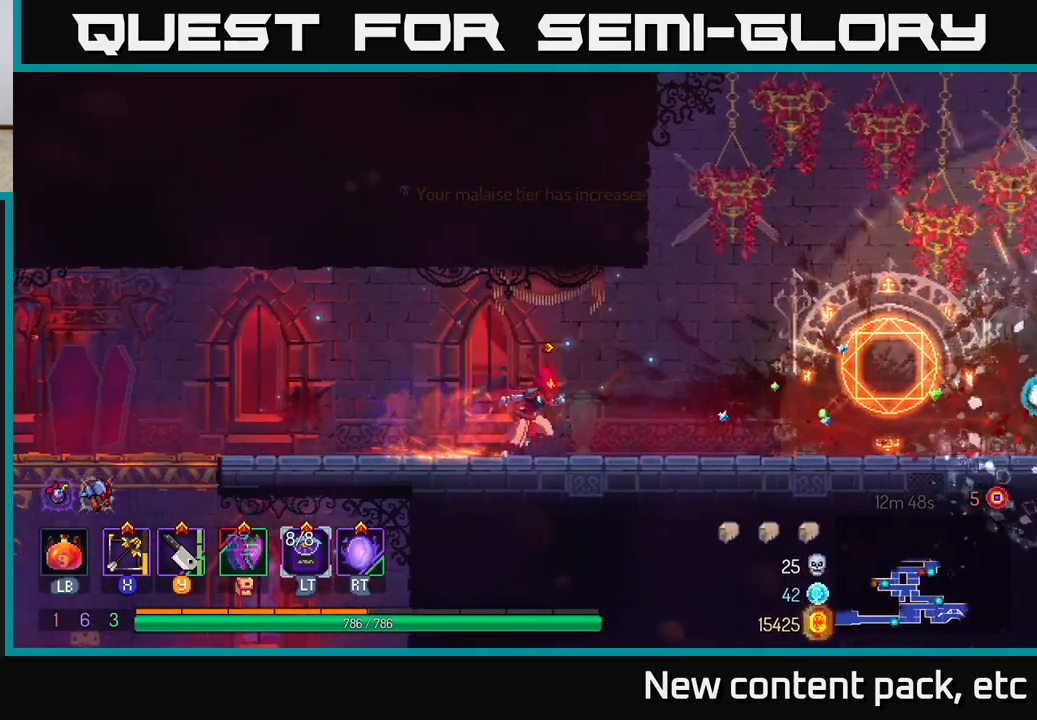
{"buttons": [], "left_stick": "right", "right_stick": "center", "events": []}
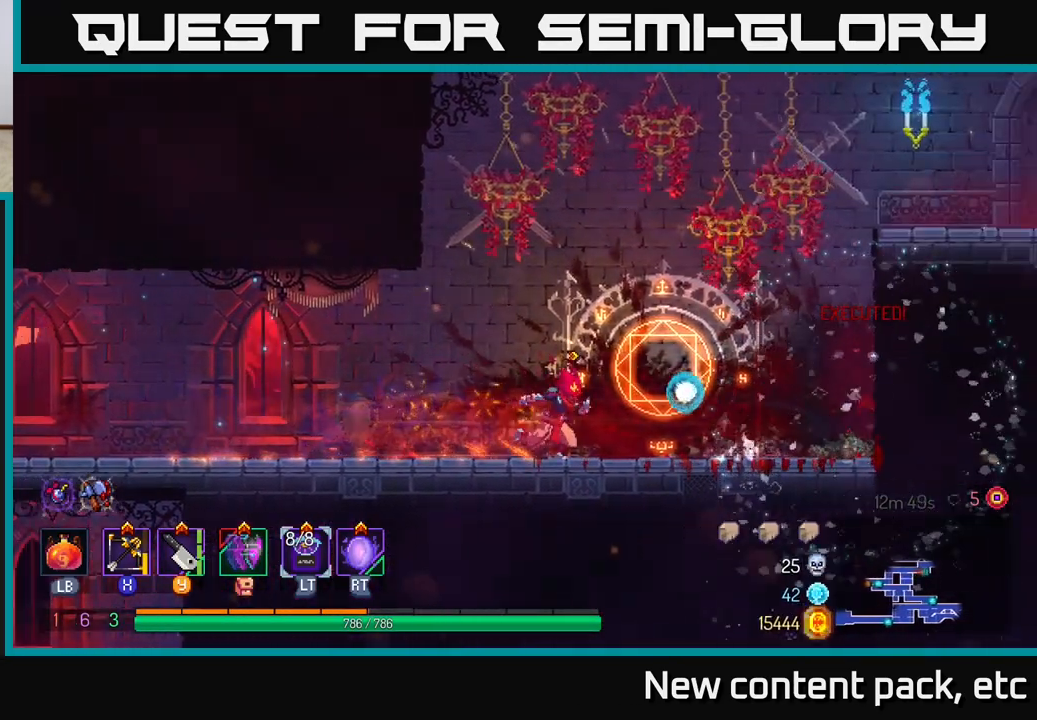
{"buttons": [], "left_stick": "center", "right_stick": "center", "events": [[417, "left_stick", "center"]]}
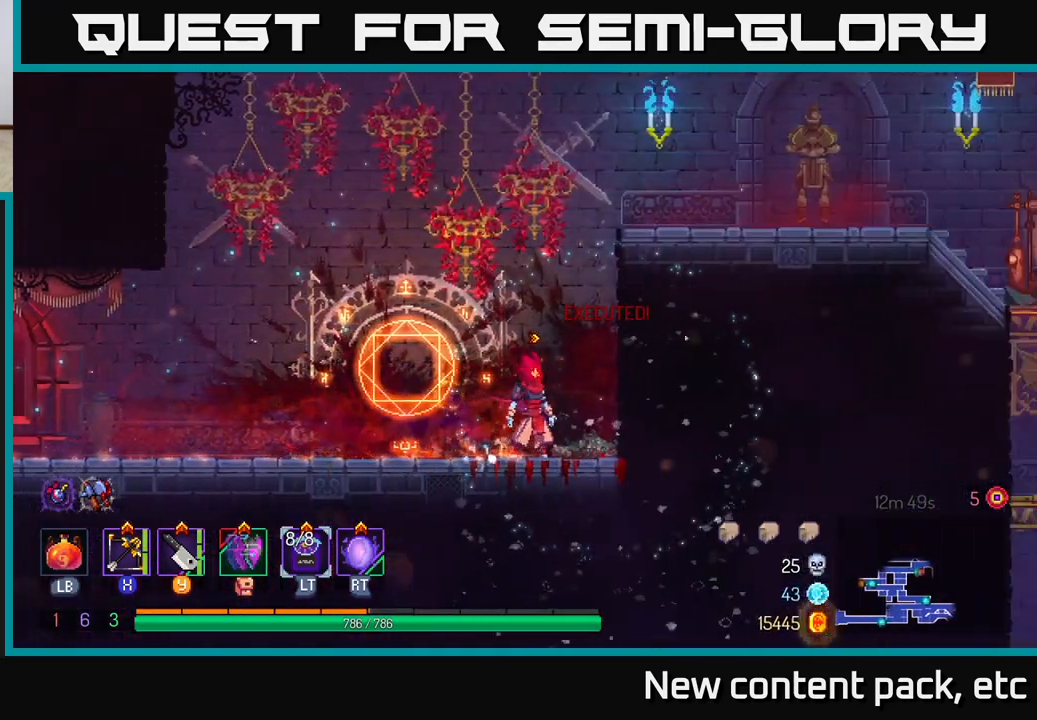
{"buttons": ["A"], "left_stick": "right", "right_stick": "center", "events": [[117, "left_stick", "right"], [283, "A", "down"], [383, "A", "up"], [450, "A", "down"]]}
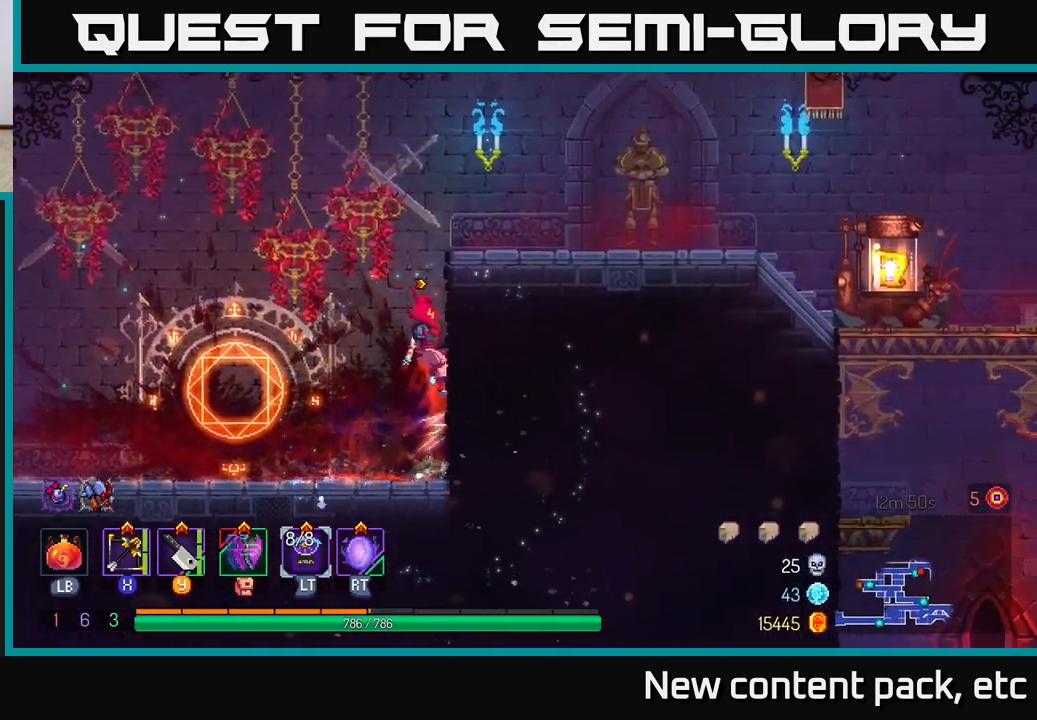
{"buttons": ["B"], "left_stick": "right", "right_stick": "center", "events": [[100, "A", "up"], [483, "B", "down"]]}
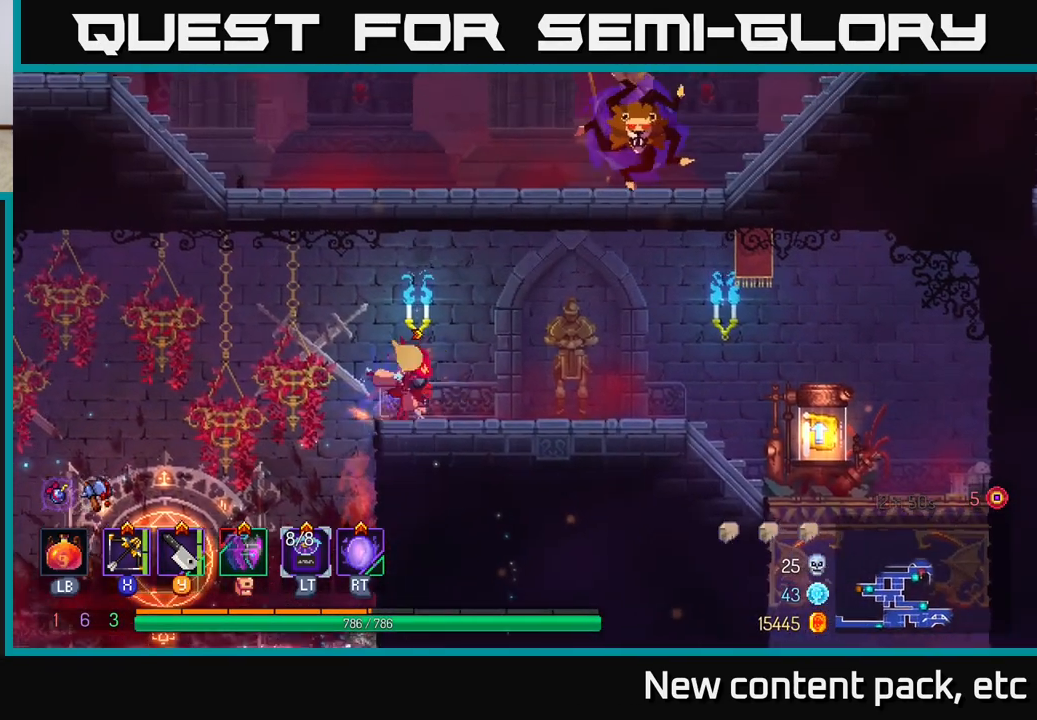
{"buttons": [], "left_stick": "right", "right_stick": "center", "events": [[100, "B", "up"]]}
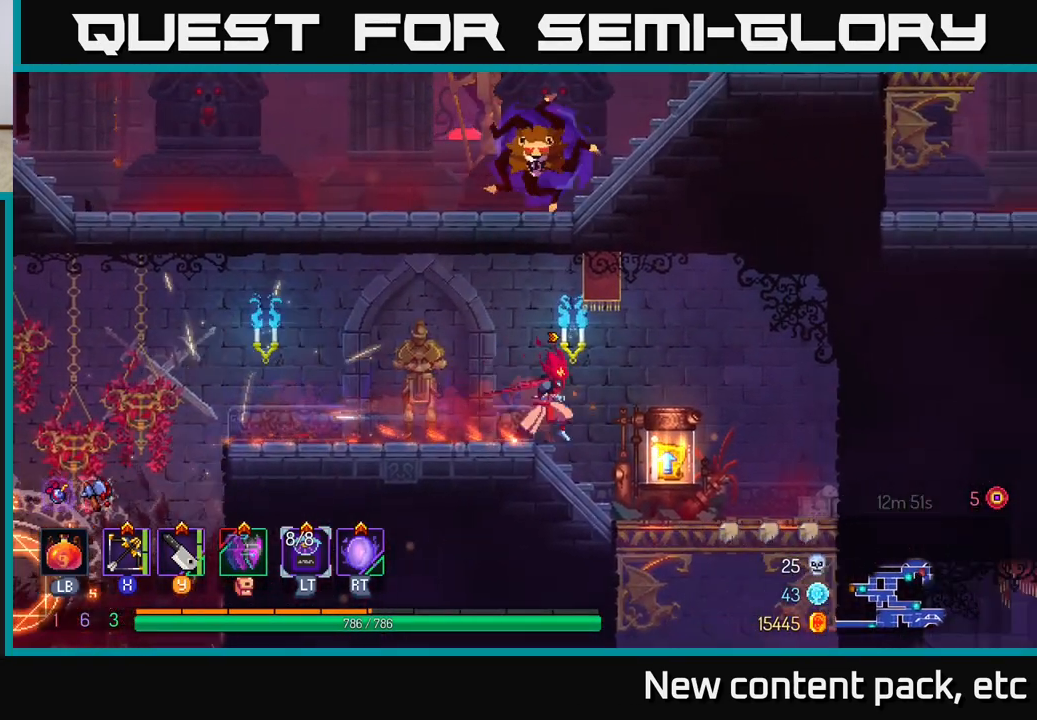
{"buttons": [], "left_stick": "center", "right_stick": "center", "events": [[250, "R1", "down"], [300, "left_stick", "center"], [317, "R1", "up"]]}
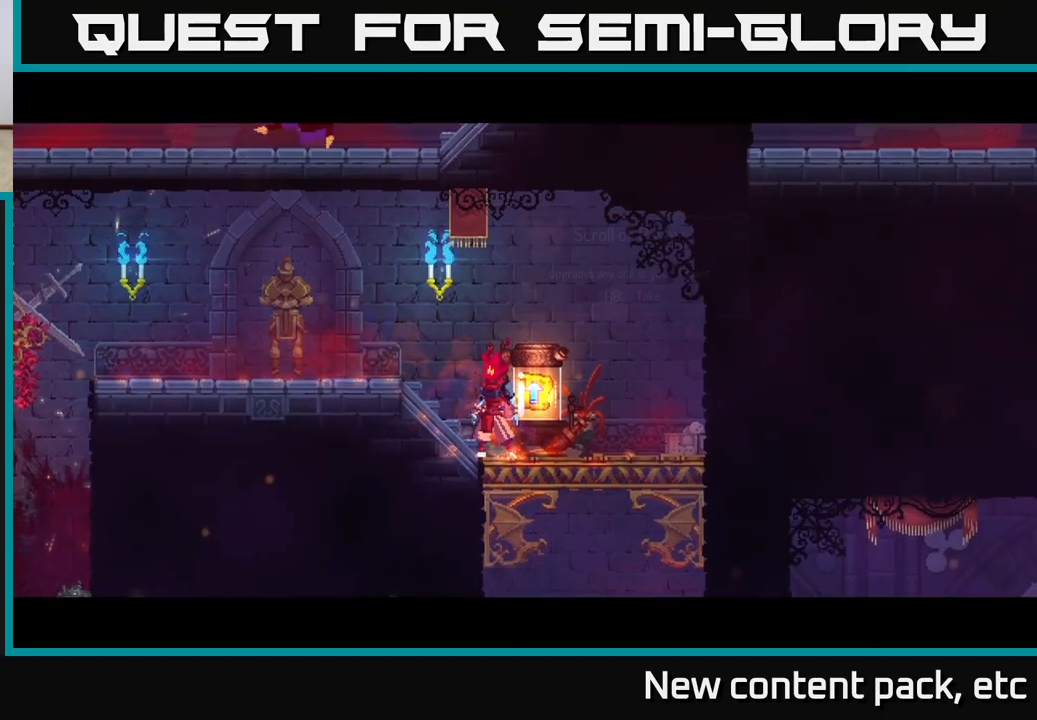
{"buttons": [], "left_stick": "center", "right_stick": "center", "events": []}
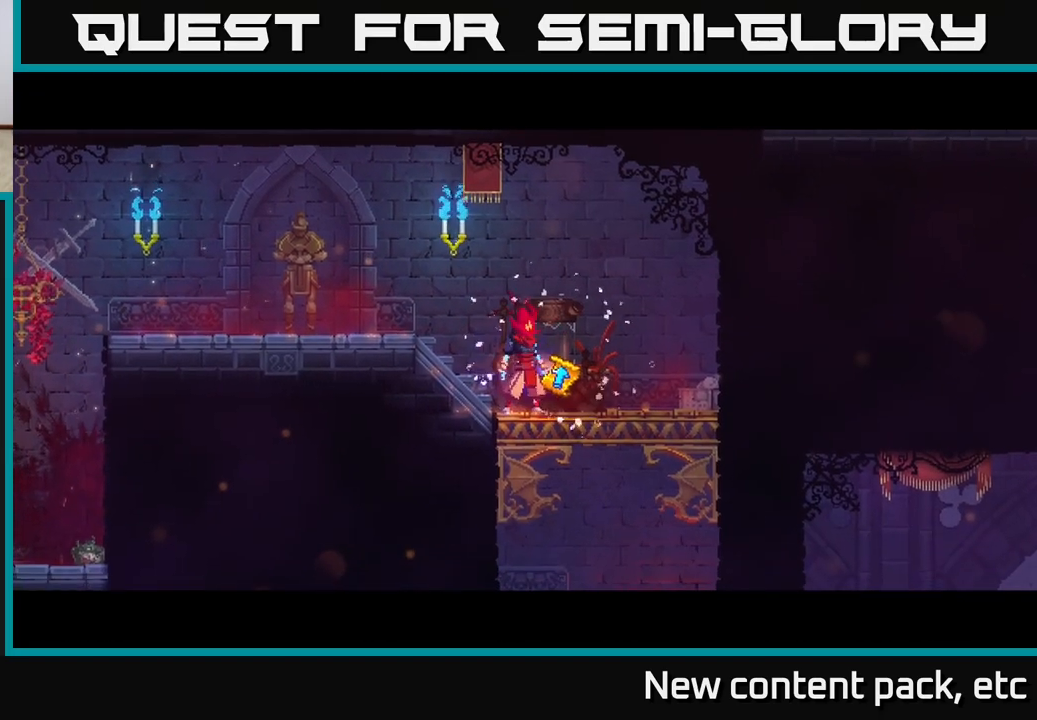
{"buttons": [], "left_stick": "center", "right_stick": "center", "events": []}